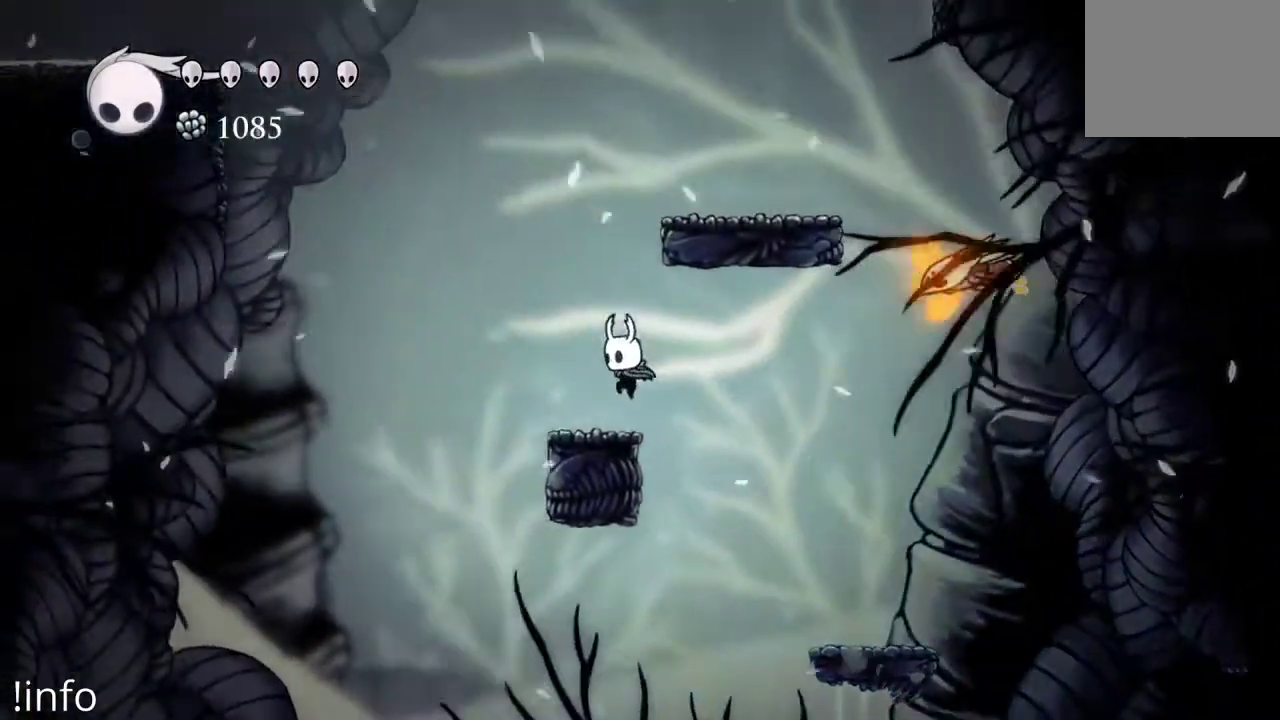
Gameplay with a controller (Xbox layout); each line is a JSON object with the inputs held at the frame after it. "events" lists button and stick changes between this image and that frame as [ms after this image, input, new state], when the widget could be followed in between.
{"buttons": ["A", "DPAD_RIGHT"], "left_stick": "center", "right_stick": "center", "events": [[67, "A", "up"], [100, "DPAD_LEFT", "up"], [267, "A", "down"], [500, "DPAD_RIGHT", "down"]]}
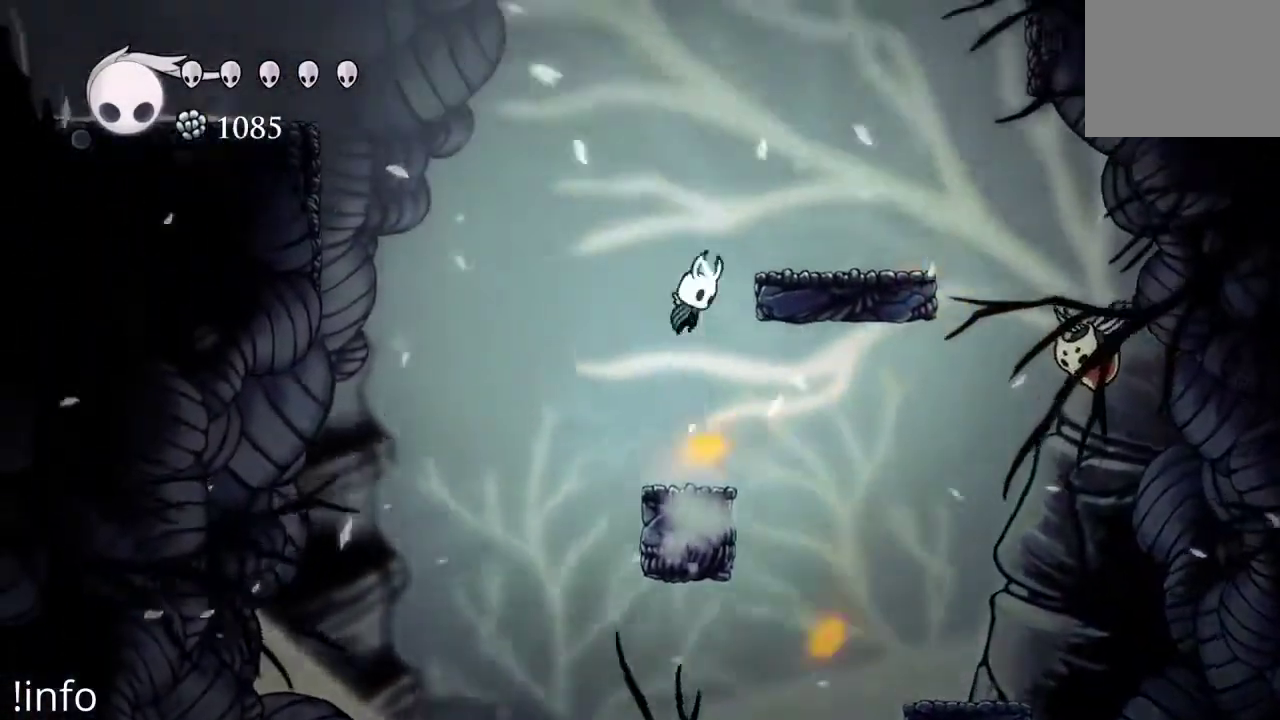
{"buttons": [], "left_stick": "center", "right_stick": "center", "events": [[300, "A", "up"], [367, "DPAD_RIGHT", "up"]]}
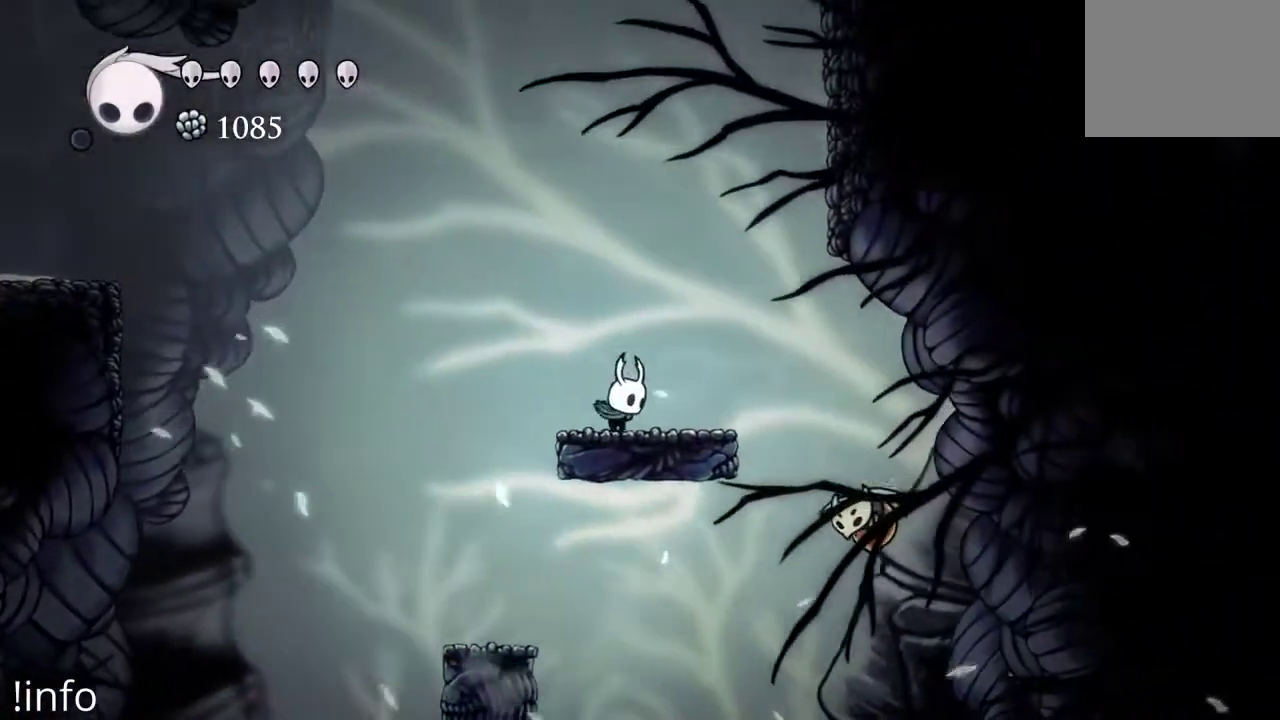
{"buttons": ["DPAD_RIGHT"], "left_stick": "center", "right_stick": "center", "events": [[500, "DPAD_RIGHT", "down"]]}
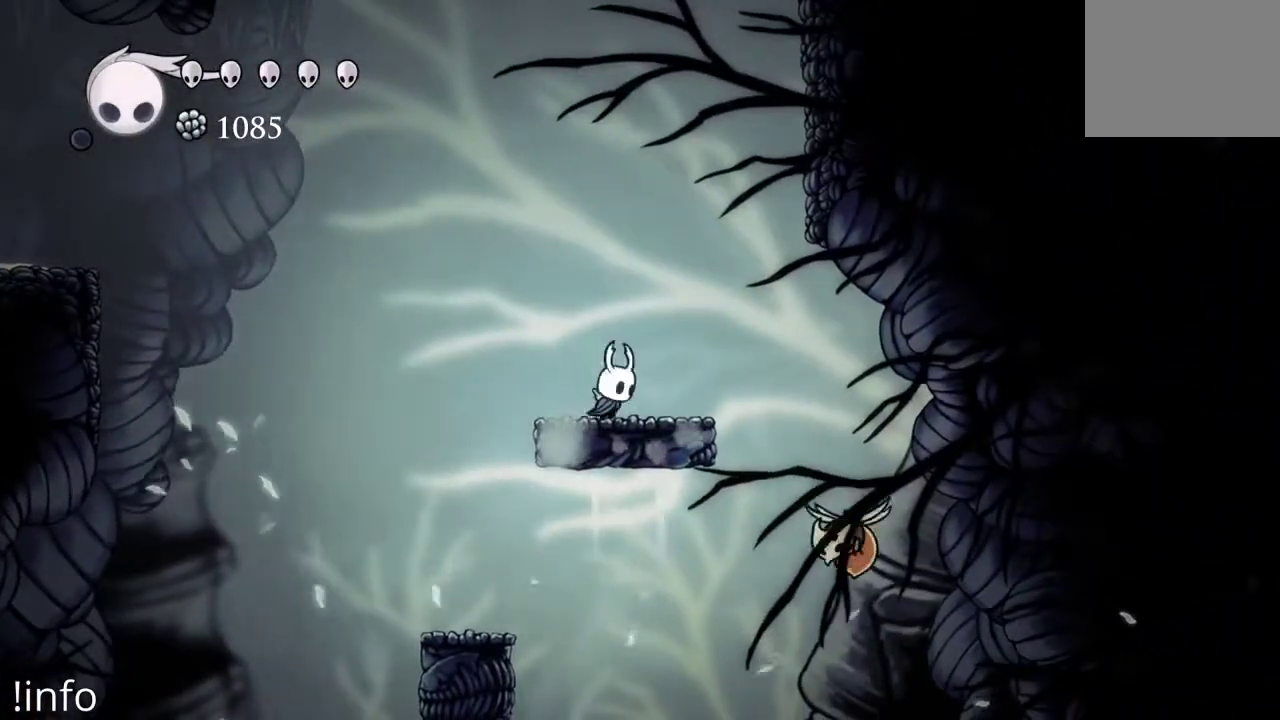
{"buttons": [], "left_stick": "center", "right_stick": "center", "events": [[133, "DPAD_RIGHT", "up"]]}
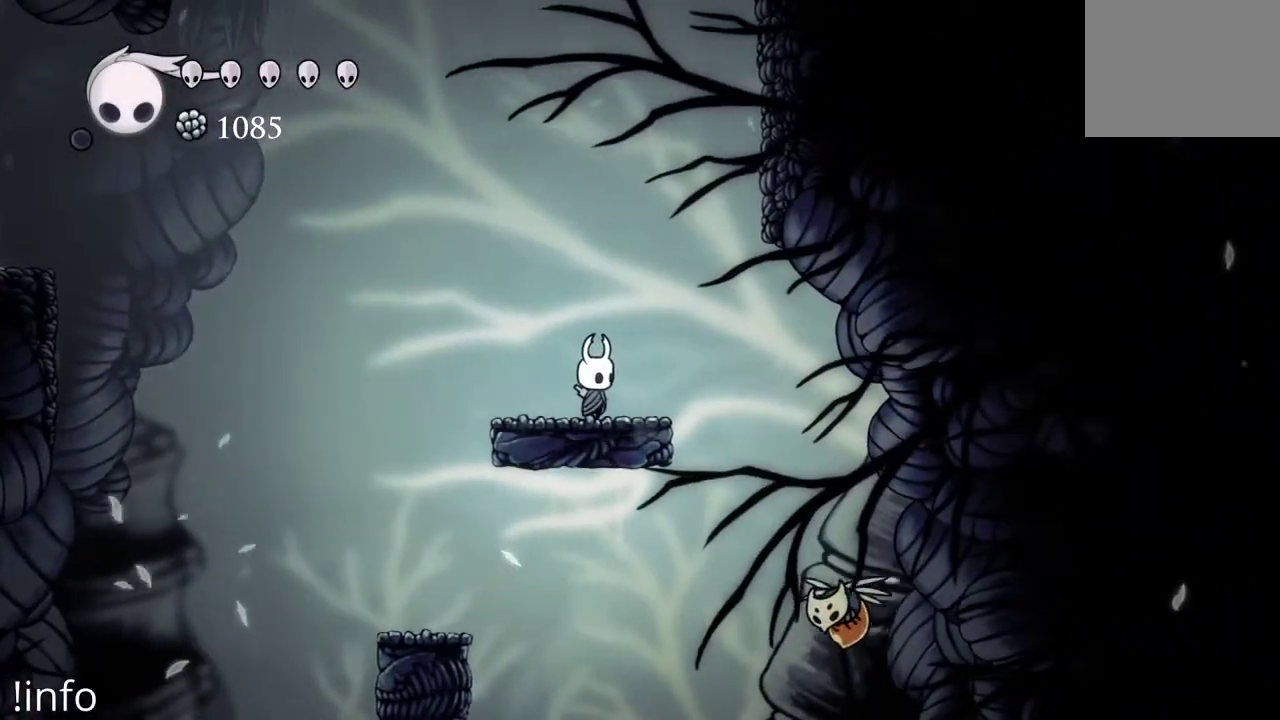
{"buttons": [], "left_stick": "center", "right_stick": "center", "events": []}
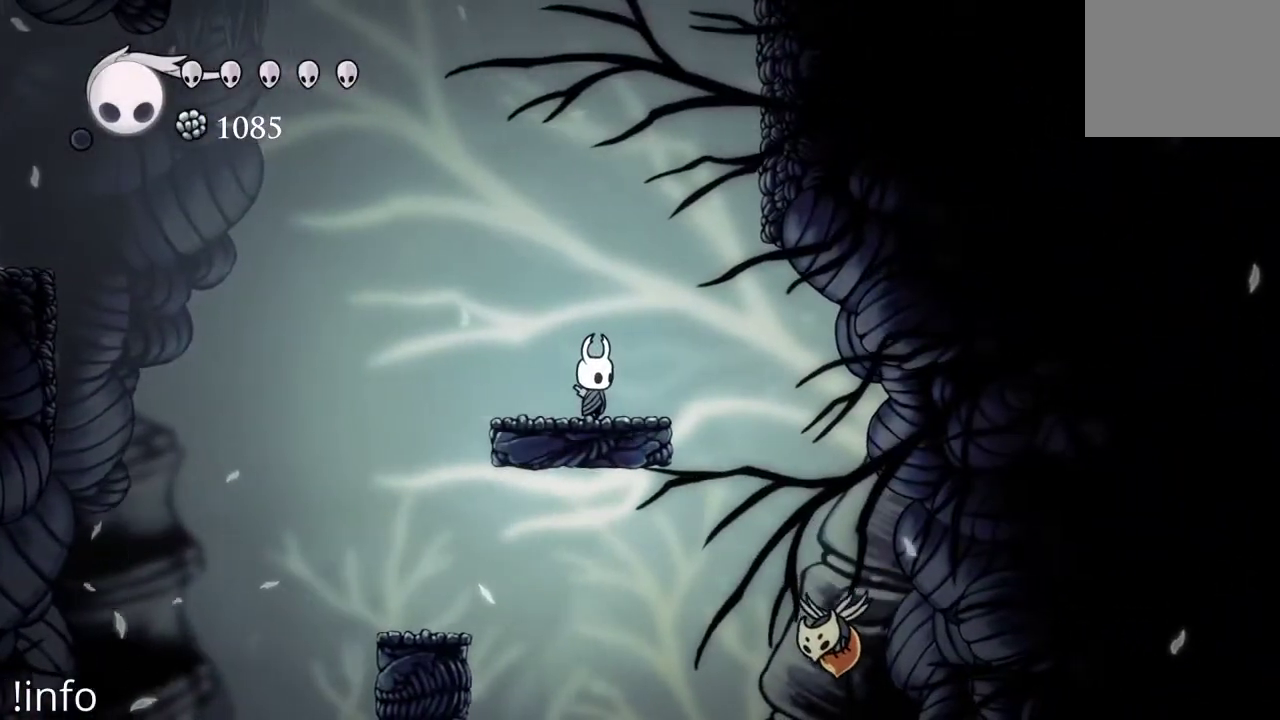
{"buttons": ["DPAD_RIGHT"], "left_stick": "center", "right_stick": "center", "events": [[400, "DPAD_RIGHT", "down"]]}
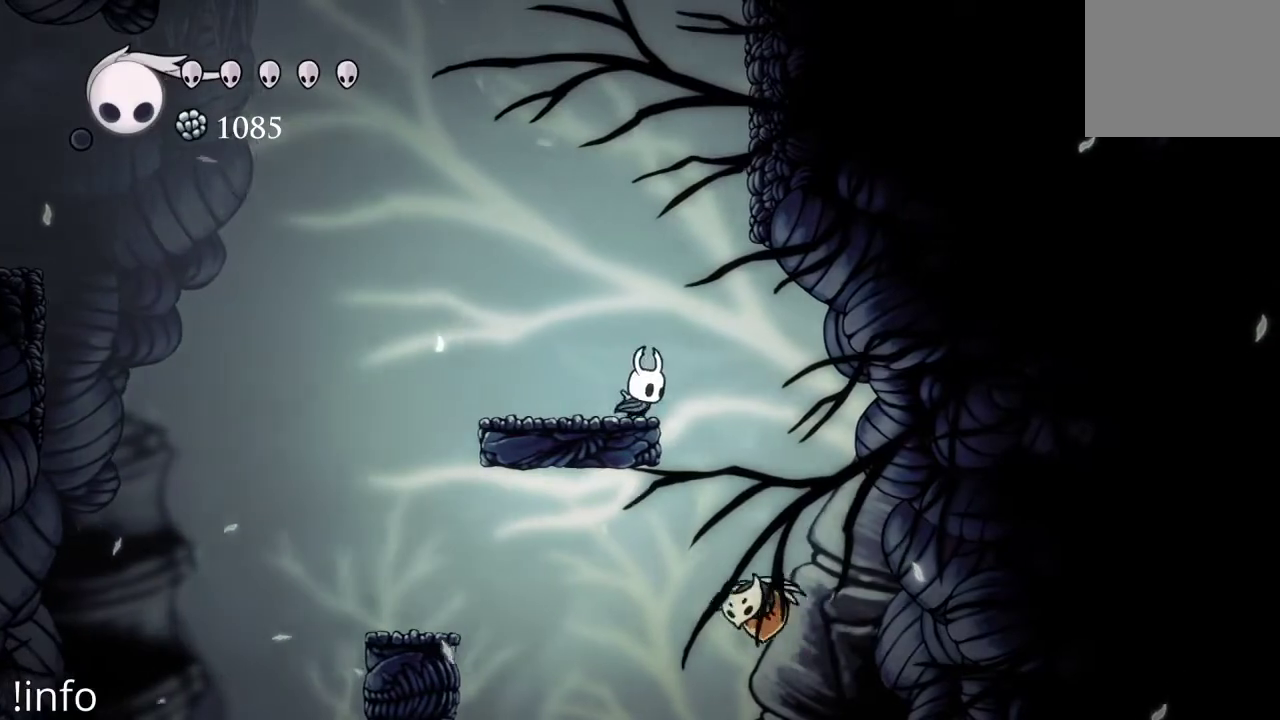
{"buttons": ["A"], "left_stick": "center", "right_stick": "center", "events": [[67, "DPAD_RIGHT", "up"], [500, "A", "down"]]}
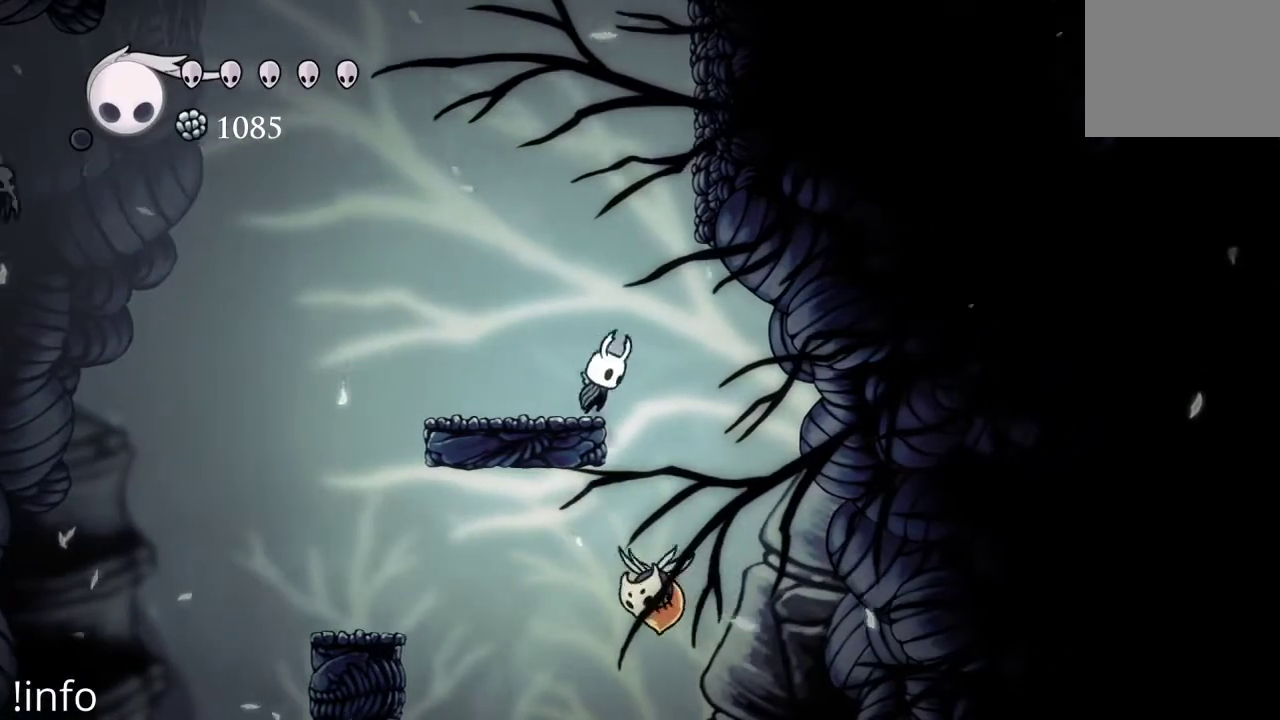
{"buttons": [], "left_stick": "center", "right_stick": "center", "events": [[200, "DPAD_RIGHT", "down"], [300, "A", "up"], [333, "DPAD_RIGHT", "up"]]}
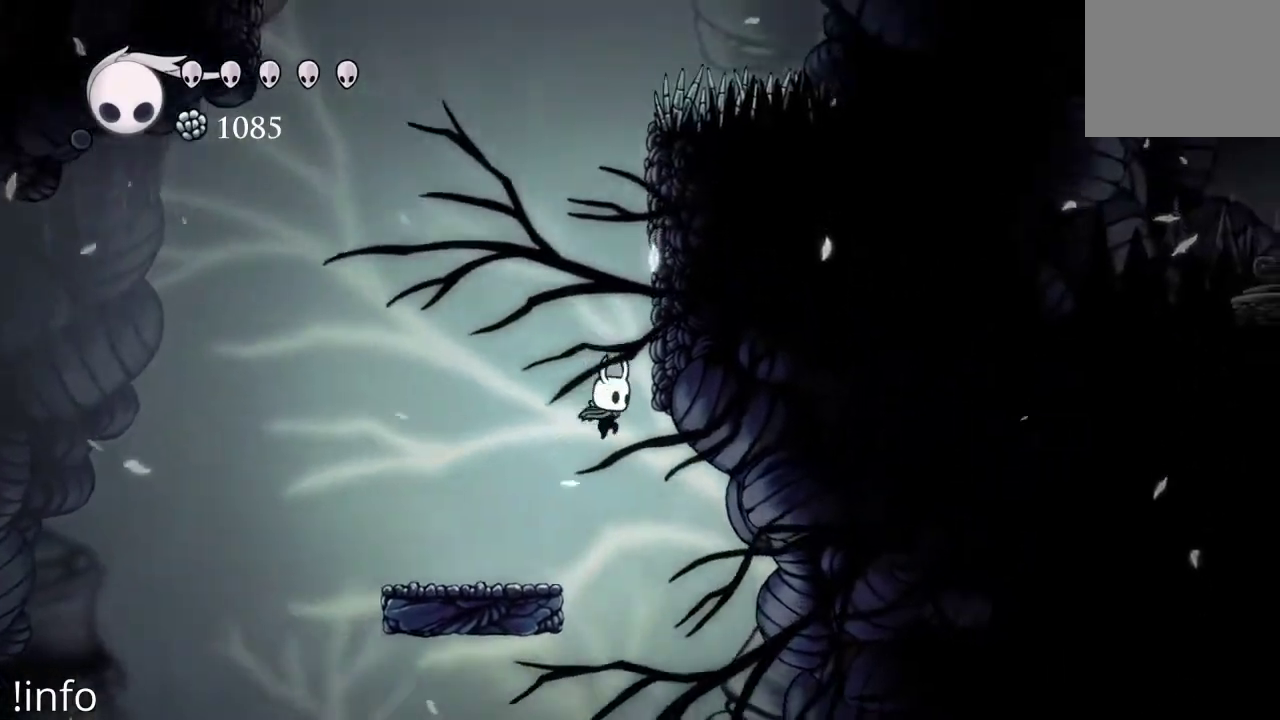
{"buttons": [], "left_stick": "center", "right_stick": "center", "events": [[267, "DPAD_DOWN", "down"], [300, "X", "down"], [367, "DPAD_DOWN", "up"], [367, "X", "up"]]}
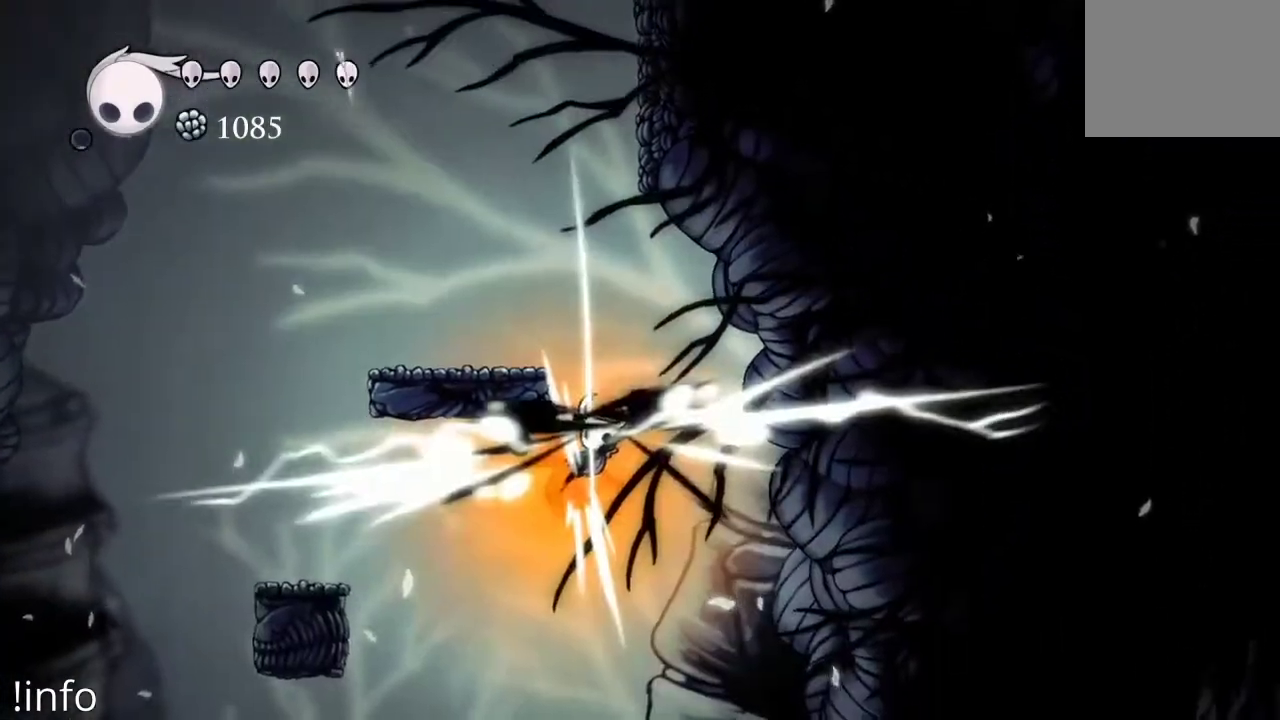
{"buttons": ["DPAD_DOWN", "DPAD_LEFT"], "left_stick": "center", "right_stick": "center", "events": [[500, "DPAD_DOWN", "down"], [500, "DPAD_LEFT", "down"]]}
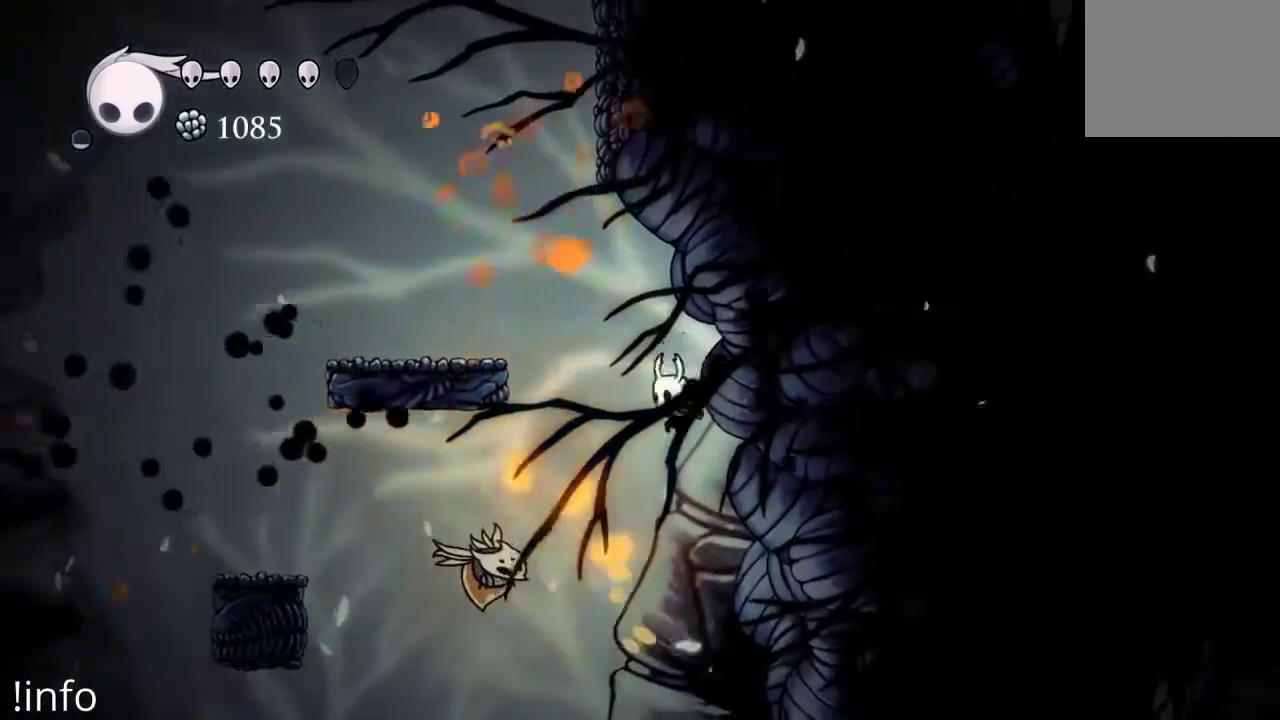
{"buttons": ["DPAD_LEFT"], "left_stick": "center", "right_stick": "center", "events": [[100, "X", "down"], [233, "DPAD_DOWN", "up"], [233, "DPAD_LEFT", "up"], [233, "X", "up"], [500, "DPAD_LEFT", "down"]]}
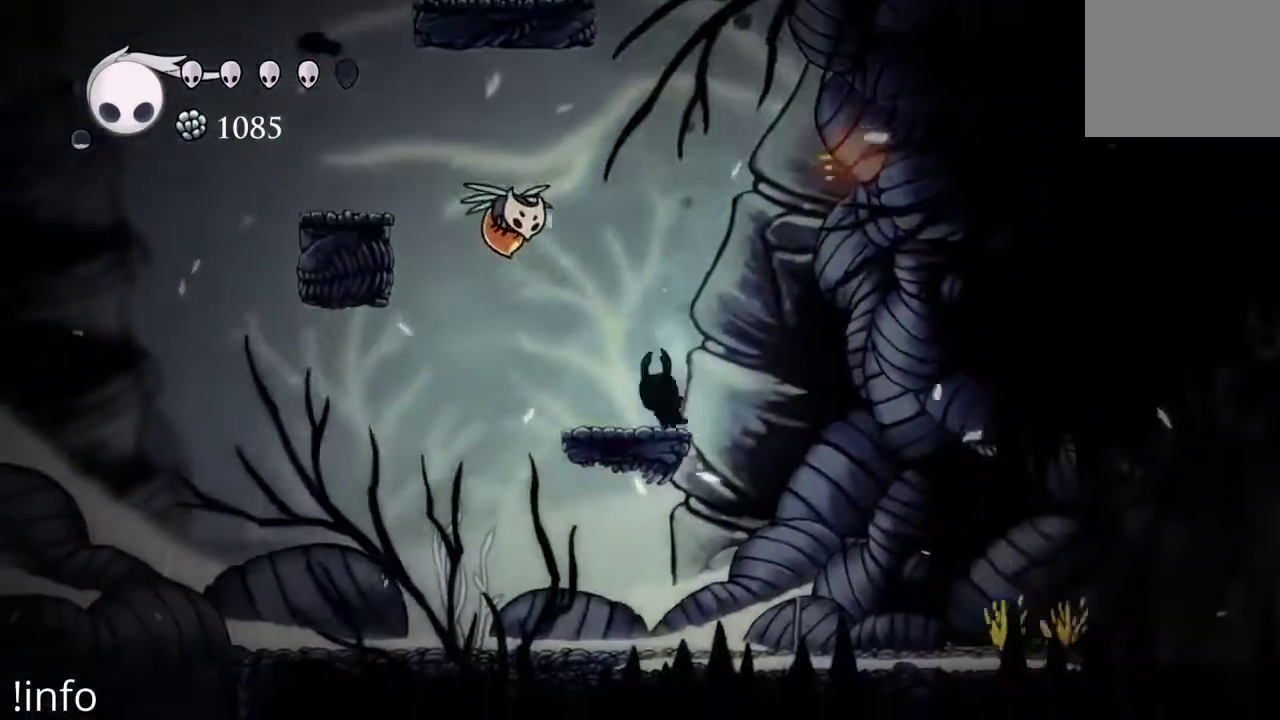
{"buttons": [], "left_stick": "center", "right_stick": "center", "events": [[100, "A", "down"], [300, "A", "up"], [367, "DPAD_LEFT", "up"], [367, "X", "down"], [433, "X", "up"]]}
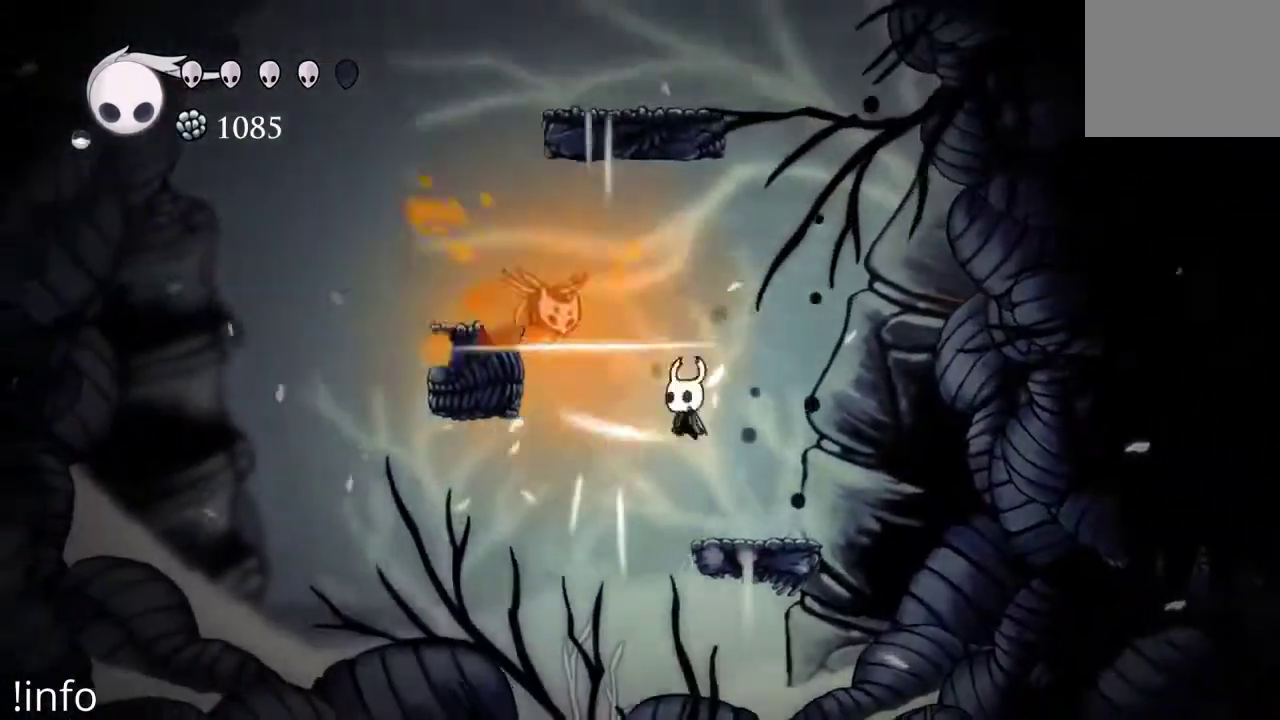
{"buttons": ["A", "DPAD_LEFT"], "left_stick": "center", "right_stick": "center", "events": [[33, "DPAD_RIGHT", "down"], [200, "DPAD_RIGHT", "up"], [300, "A", "down"], [300, "DPAD_LEFT", "down"]]}
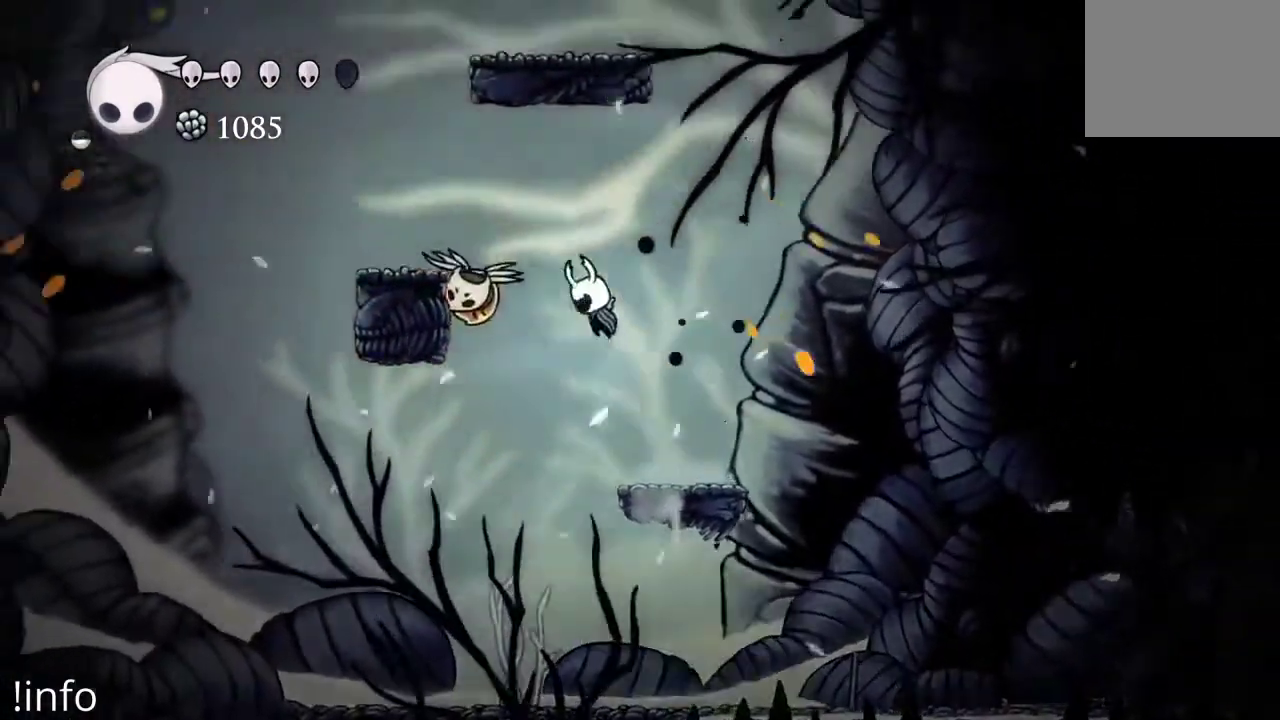
{"buttons": [], "left_stick": "center", "right_stick": "center", "events": [[67, "A", "up"], [100, "DPAD_LEFT", "up"], [100, "X", "down"], [167, "DPAD_RIGHT", "down"], [200, "X", "up"], [467, "DPAD_RIGHT", "up"]]}
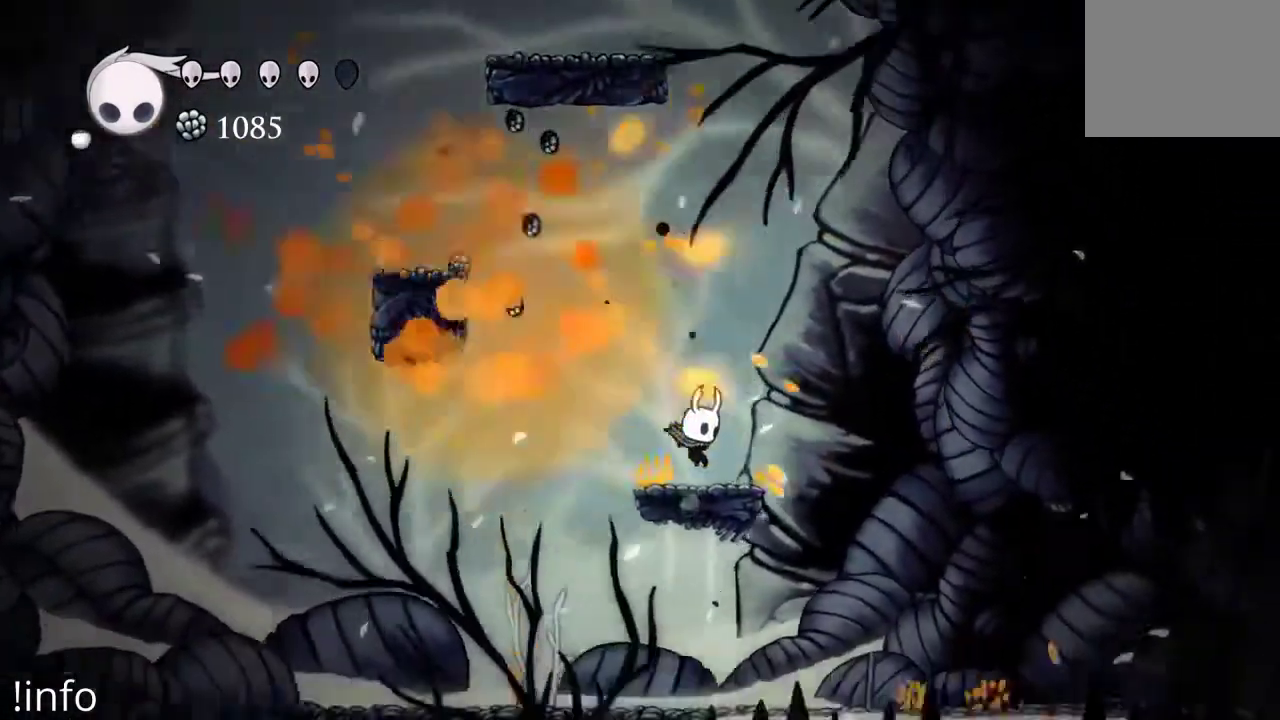
{"buttons": ["DPAD_LEFT"], "left_stick": "center", "right_stick": "center", "events": [[133, "DPAD_LEFT", "down"]]}
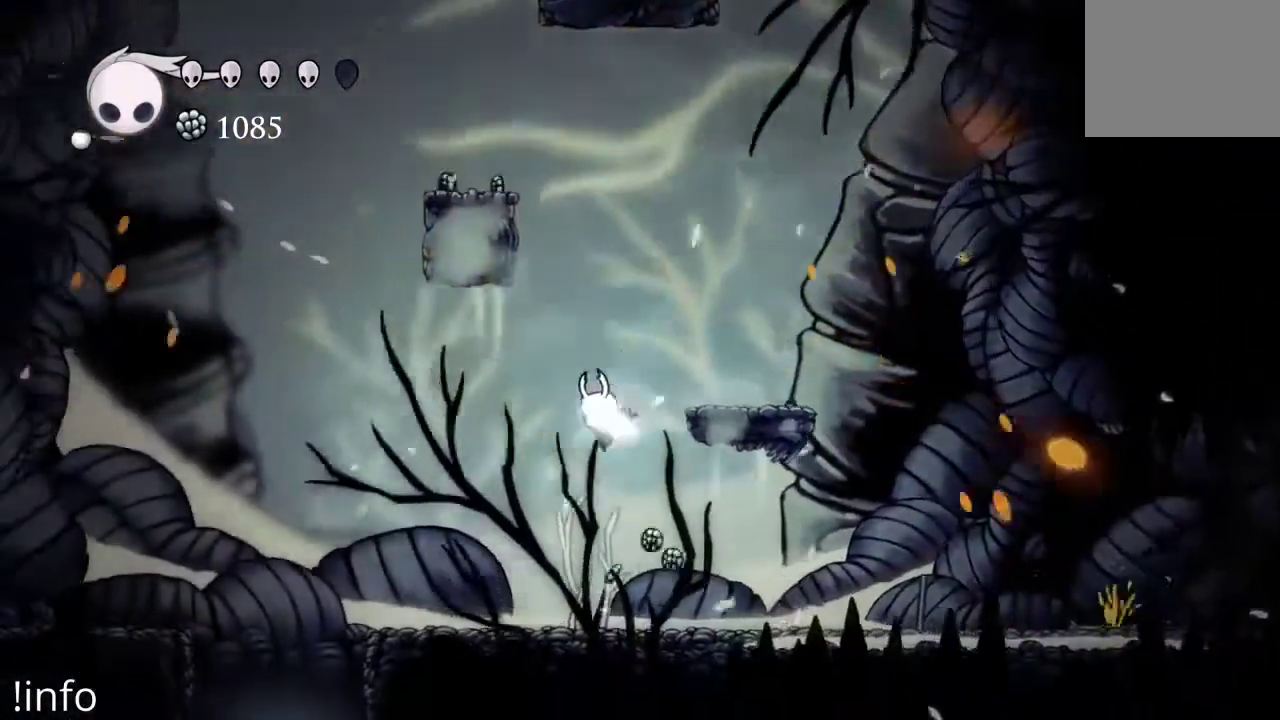
{"buttons": ["DPAD_RIGHT"], "left_stick": "center", "right_stick": "center", "events": [[67, "DPAD_LEFT", "up"], [300, "DPAD_LEFT", "down"], [367, "DPAD_LEFT", "up"], [467, "DPAD_RIGHT", "down"]]}
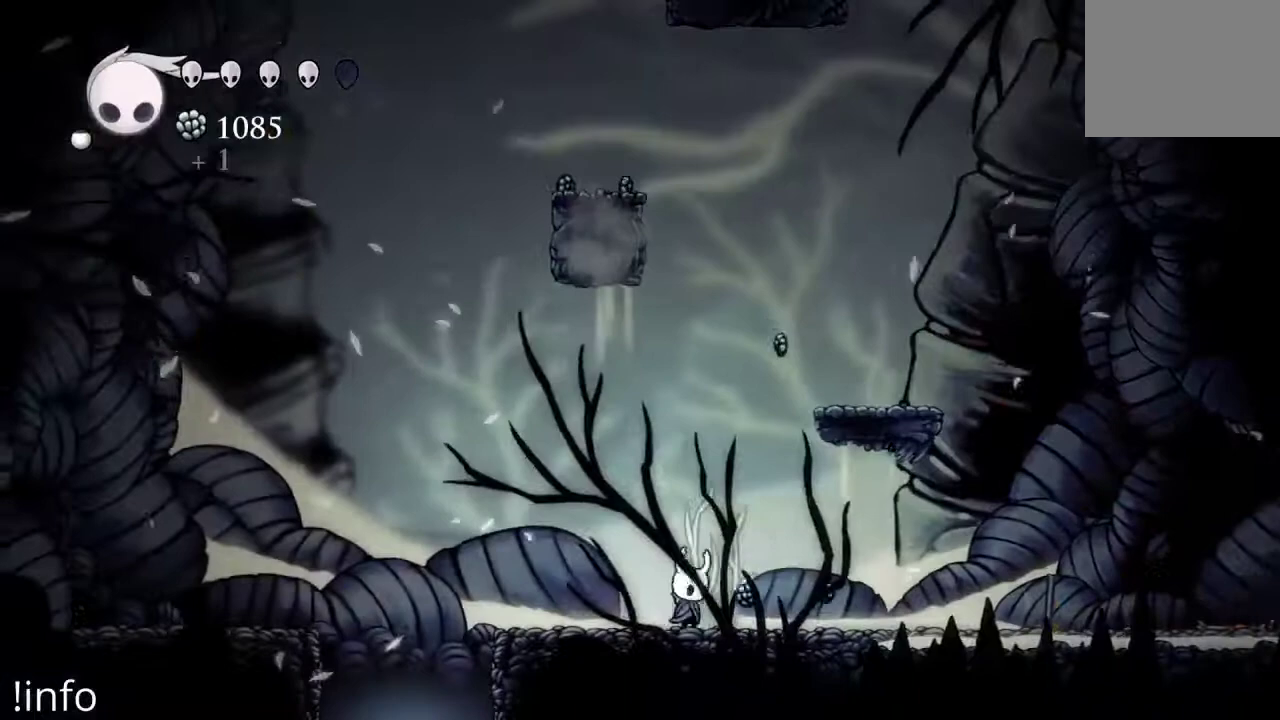
{"buttons": ["DPAD_LEFT"], "left_stick": "center", "right_stick": "center", "events": [[400, "DPAD_RIGHT", "up"], [467, "DPAD_LEFT", "down"]]}
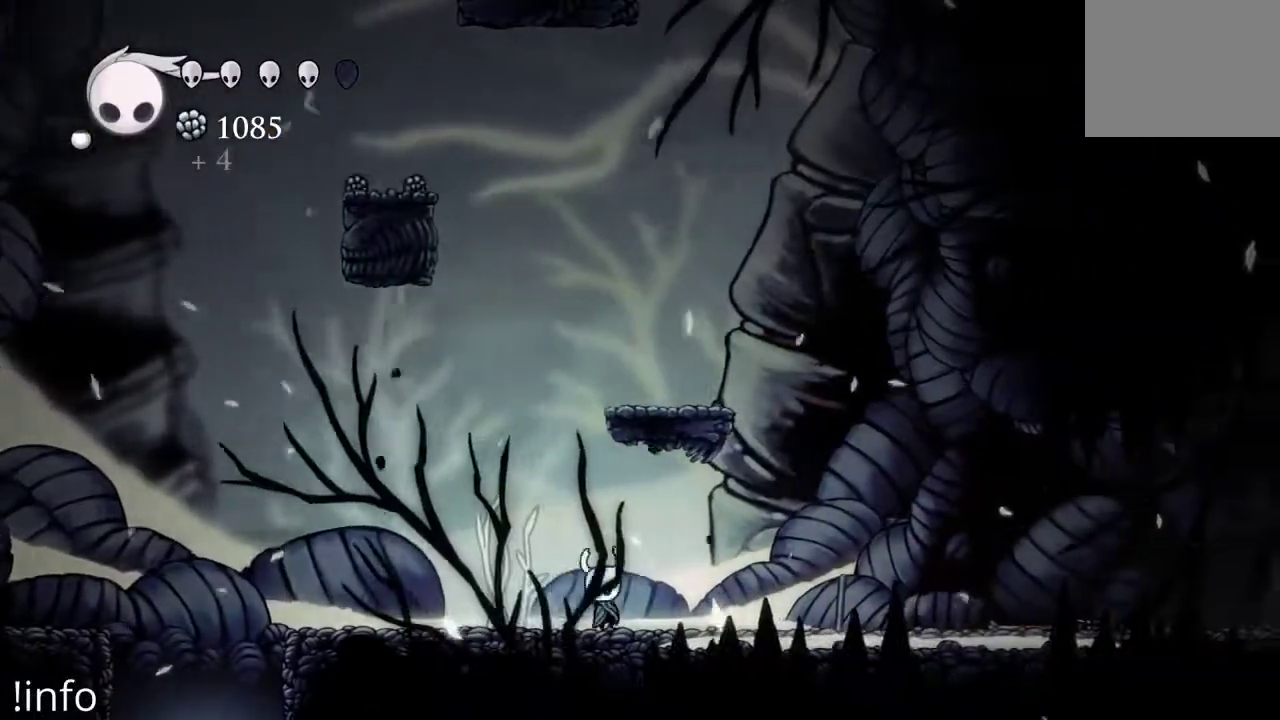
{"buttons": ["A"], "left_stick": "center", "right_stick": "center", "events": [[133, "DPAD_LEFT", "up"], [333, "A", "down"]]}
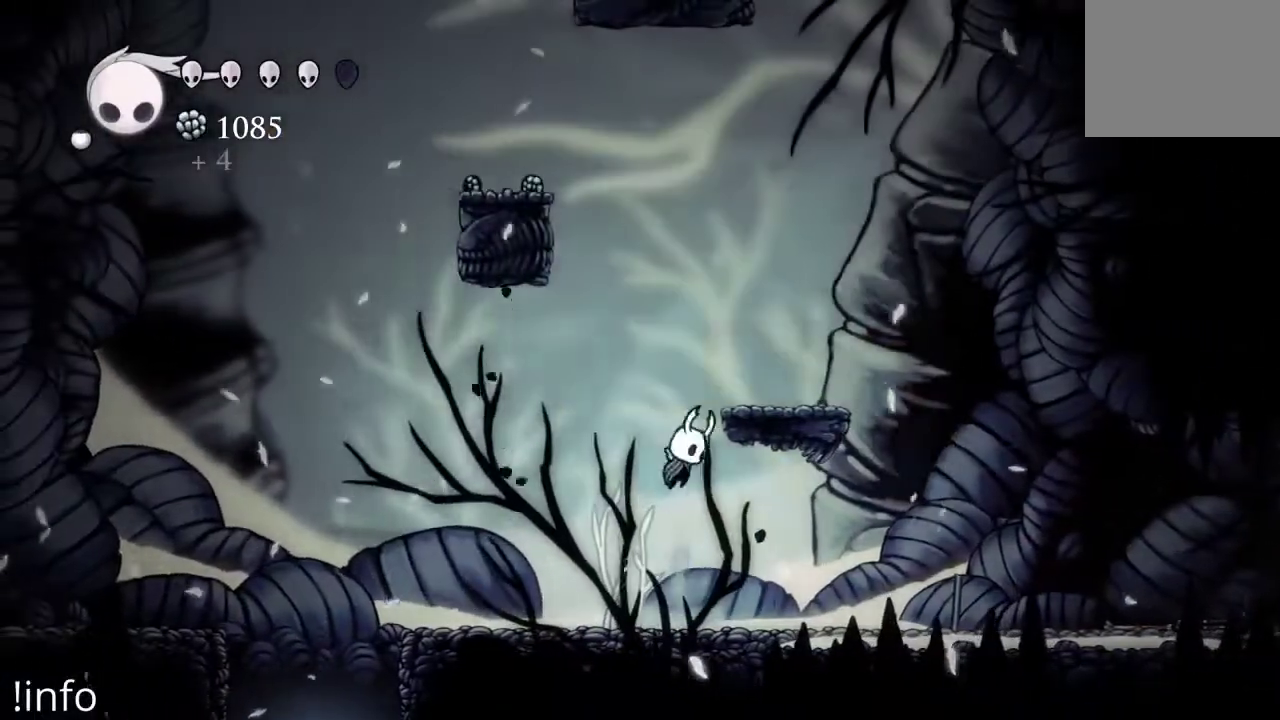
{"buttons": ["A", "DPAD_LEFT"], "left_stick": "center", "right_stick": "center", "events": [[33, "DPAD_RIGHT", "down"], [267, "A", "up"], [300, "DPAD_RIGHT", "up"], [500, "A", "down"], [500, "DPAD_LEFT", "down"]]}
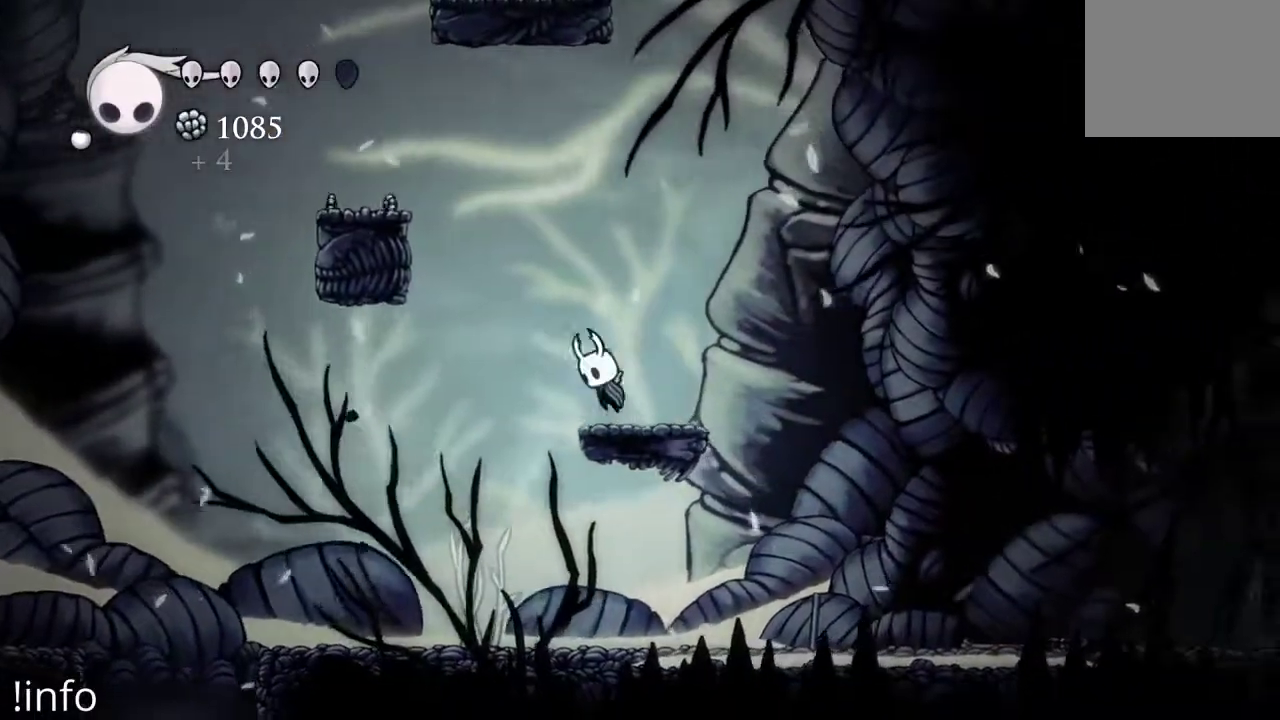
{"buttons": ["DPAD_LEFT"], "left_stick": "center", "right_stick": "center", "events": [[433, "A", "up"]]}
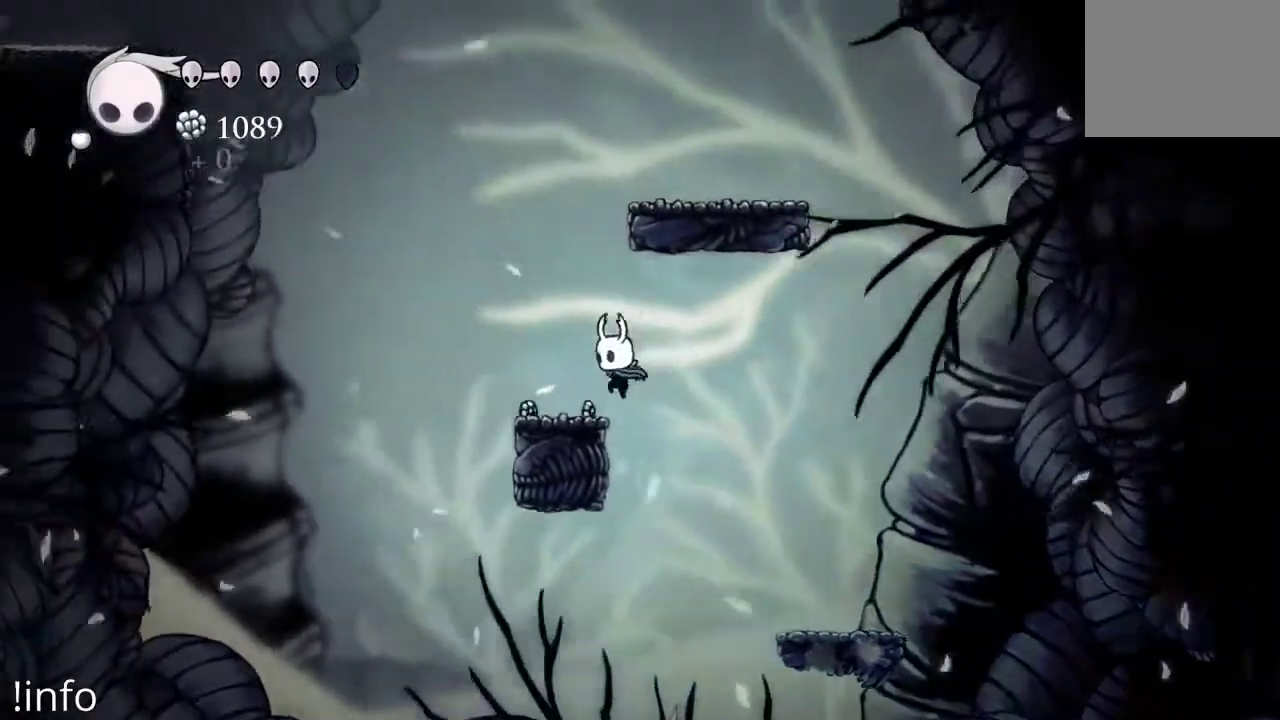
{"buttons": ["B"], "left_stick": "center", "right_stick": "center", "events": [[233, "B", "down"], [233, "DPAD_LEFT", "up"]]}
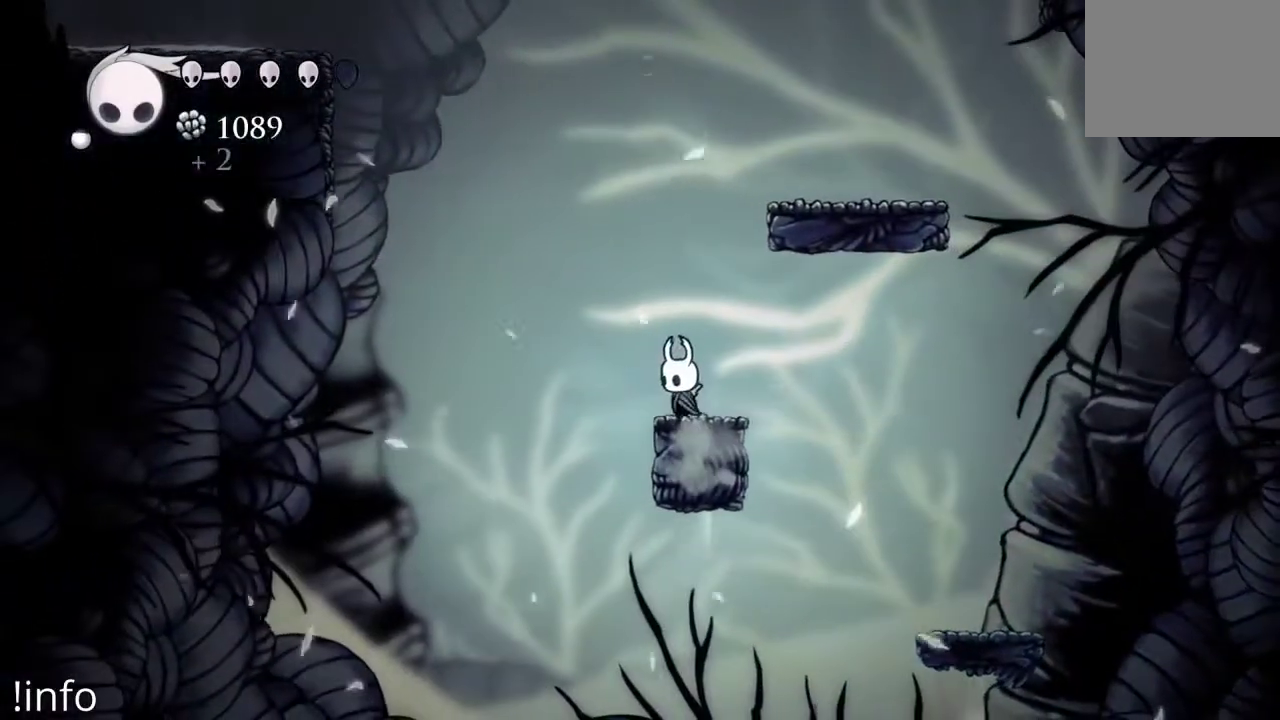
{"buttons": ["B"], "left_stick": "center", "right_stick": "center", "events": []}
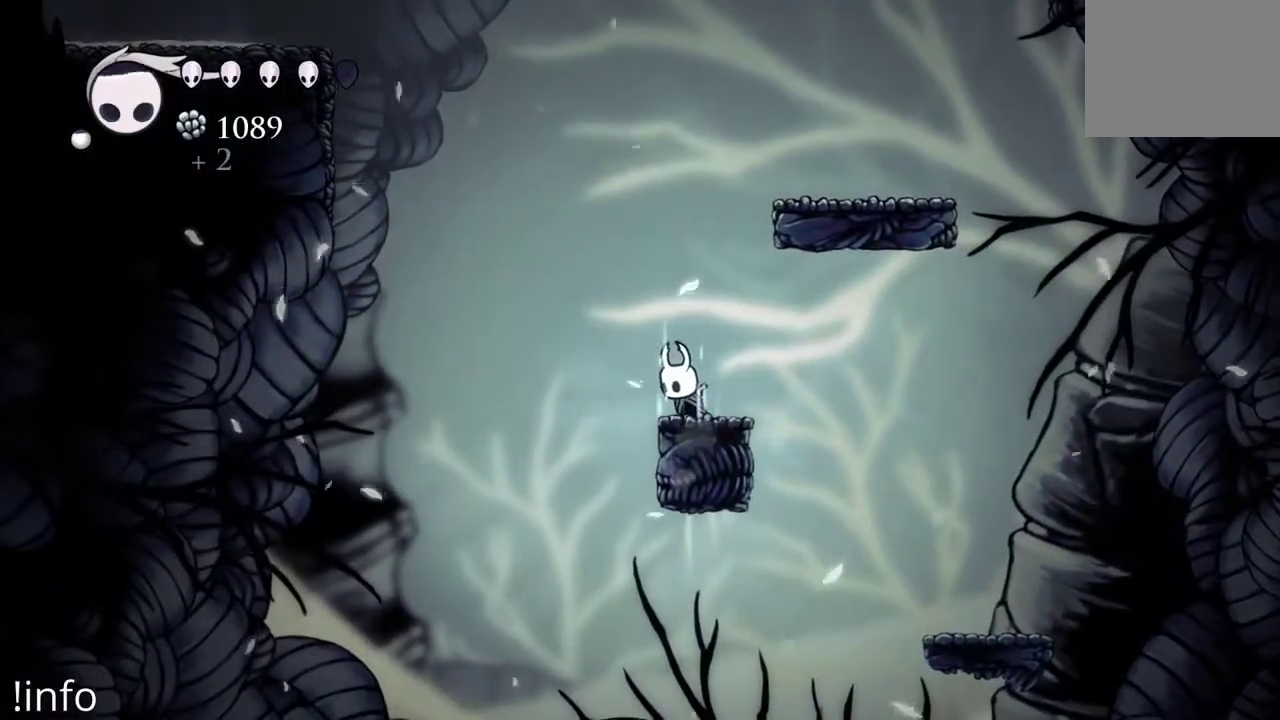
{"buttons": ["B"], "left_stick": "center", "right_stick": "center", "events": []}
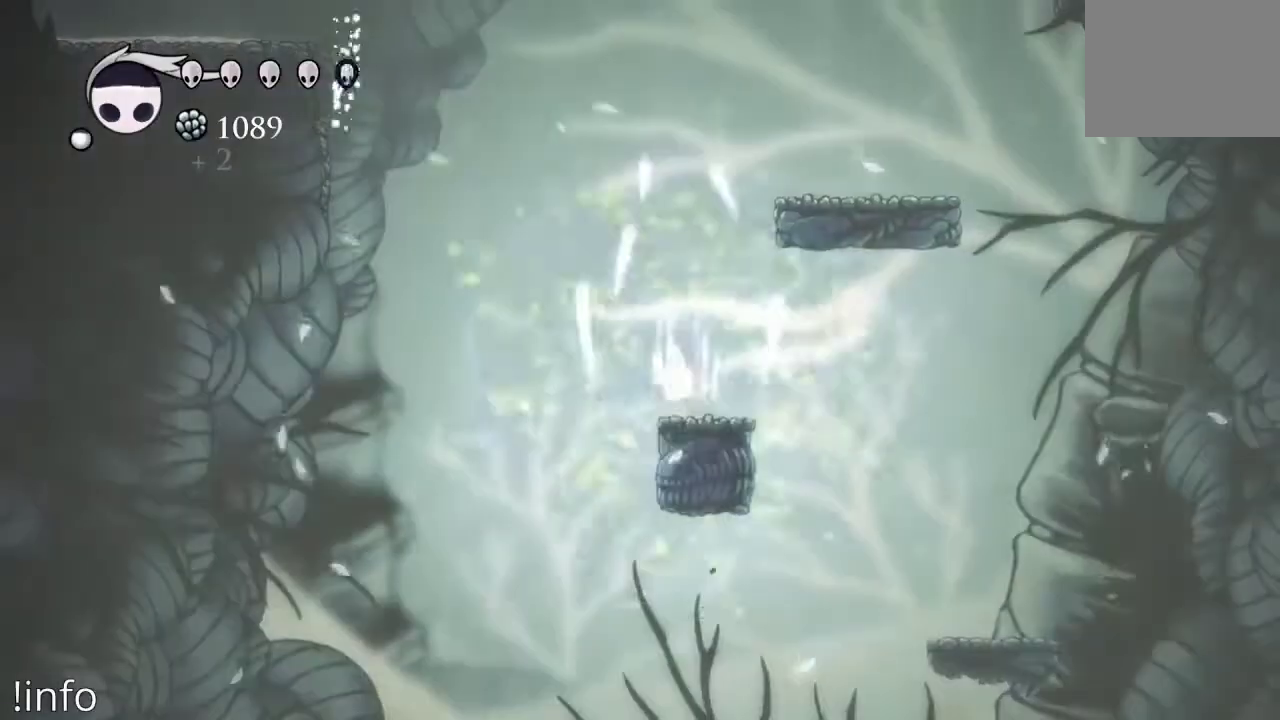
{"buttons": [], "left_stick": "center", "right_stick": "center", "events": [[167, "B", "up"]]}
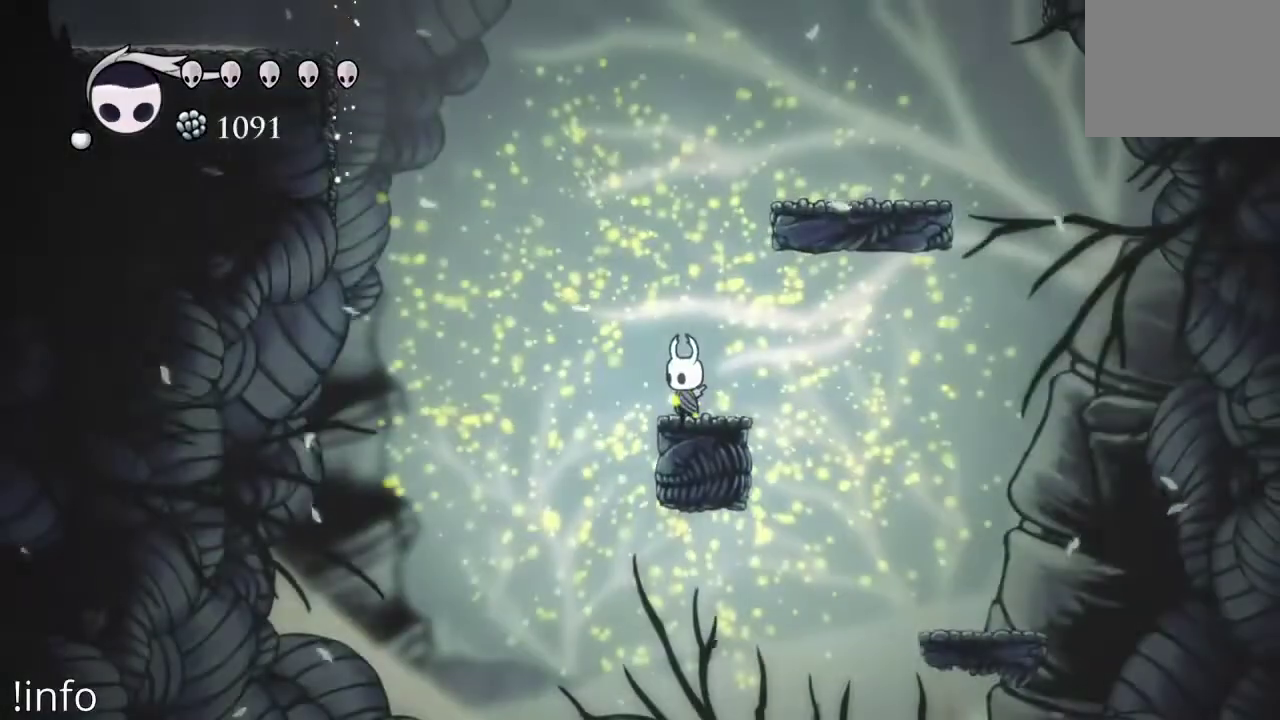
{"buttons": [], "left_stick": "center", "right_stick": "center", "events": []}
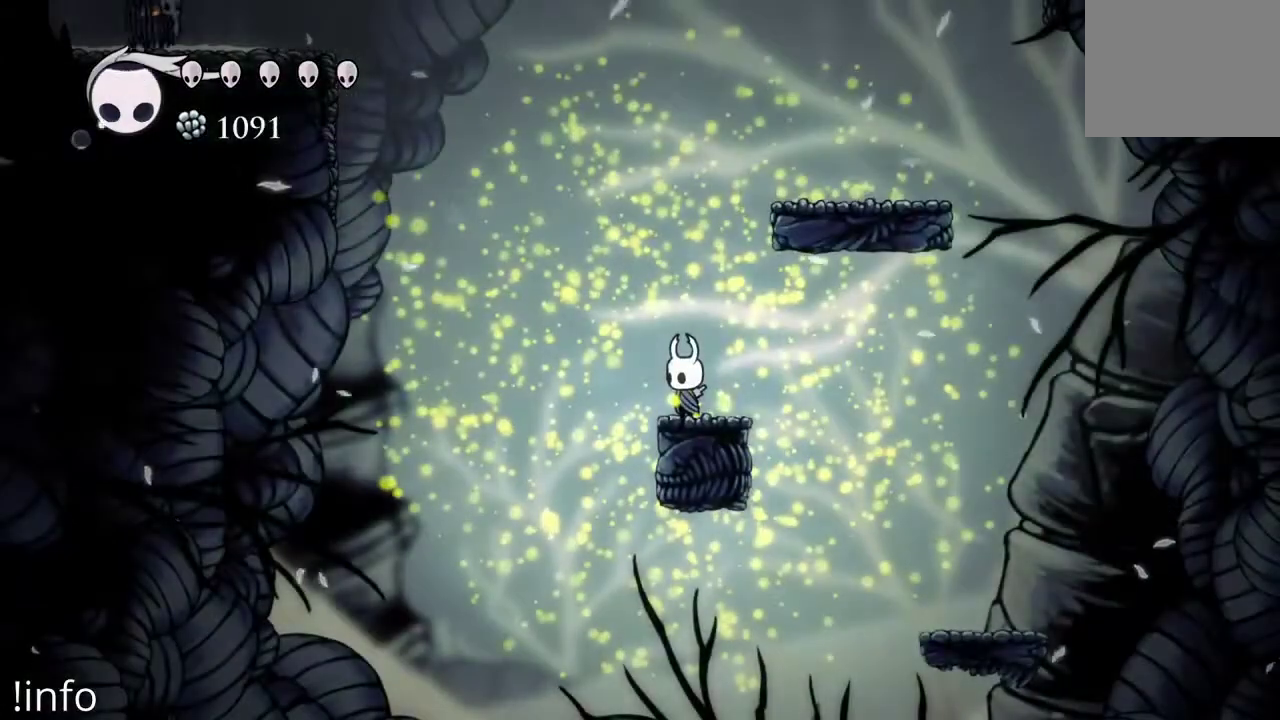
{"buttons": [], "left_stick": "center", "right_stick": "center", "events": []}
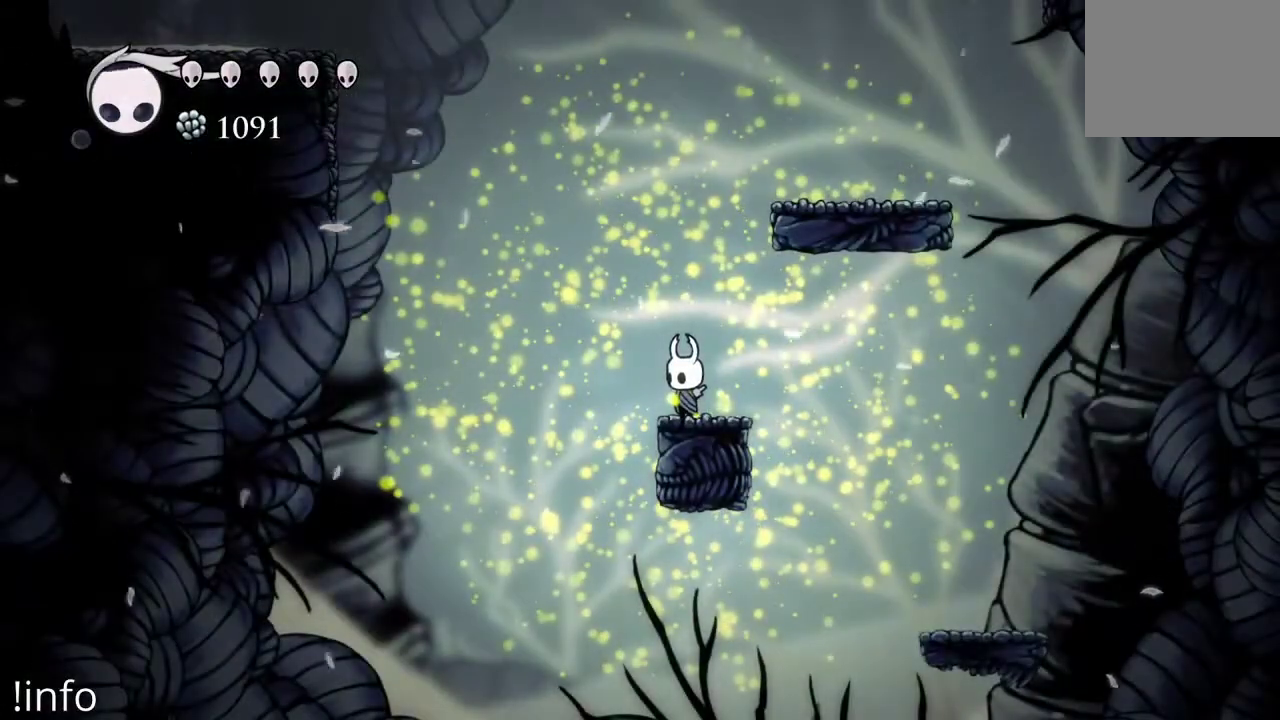
{"buttons": ["A", "DPAD_RIGHT"], "left_stick": "center", "right_stick": "center", "events": [[233, "A", "down"], [300, "DPAD_RIGHT", "down"]]}
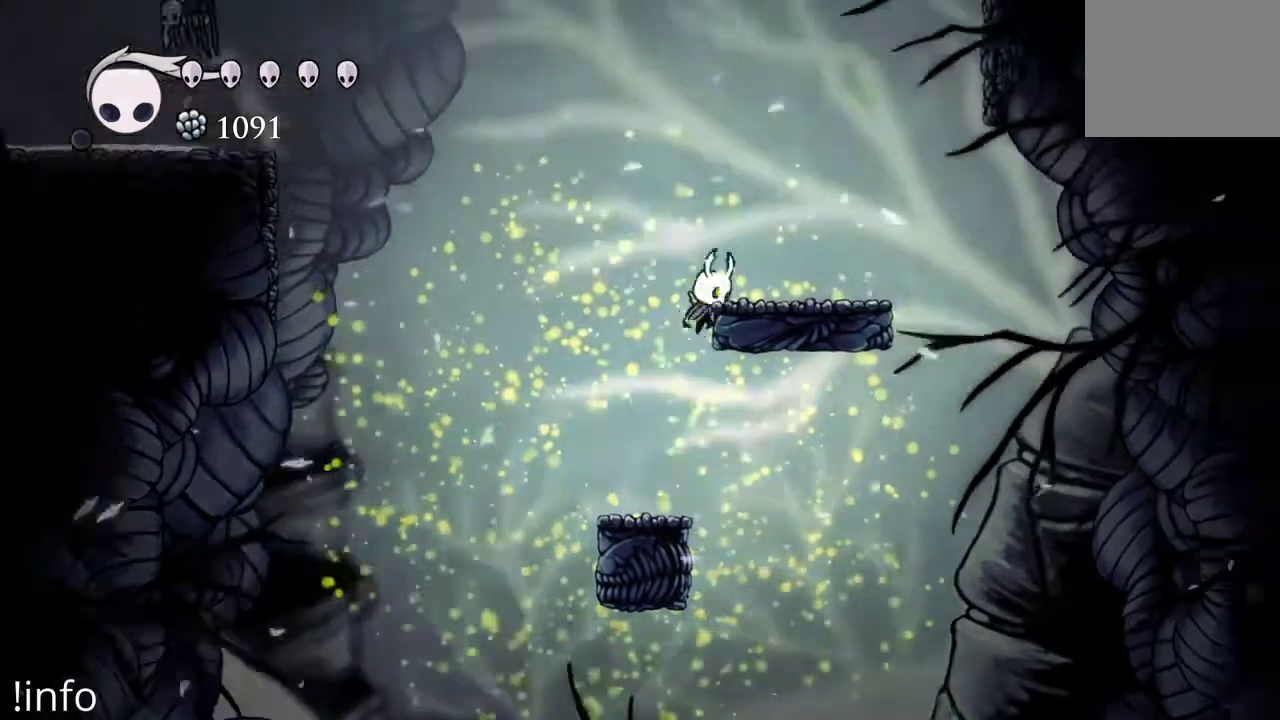
{"buttons": [], "left_stick": "center", "right_stick": "center", "events": [[133, "A", "up"], [267, "DPAD_RIGHT", "up"]]}
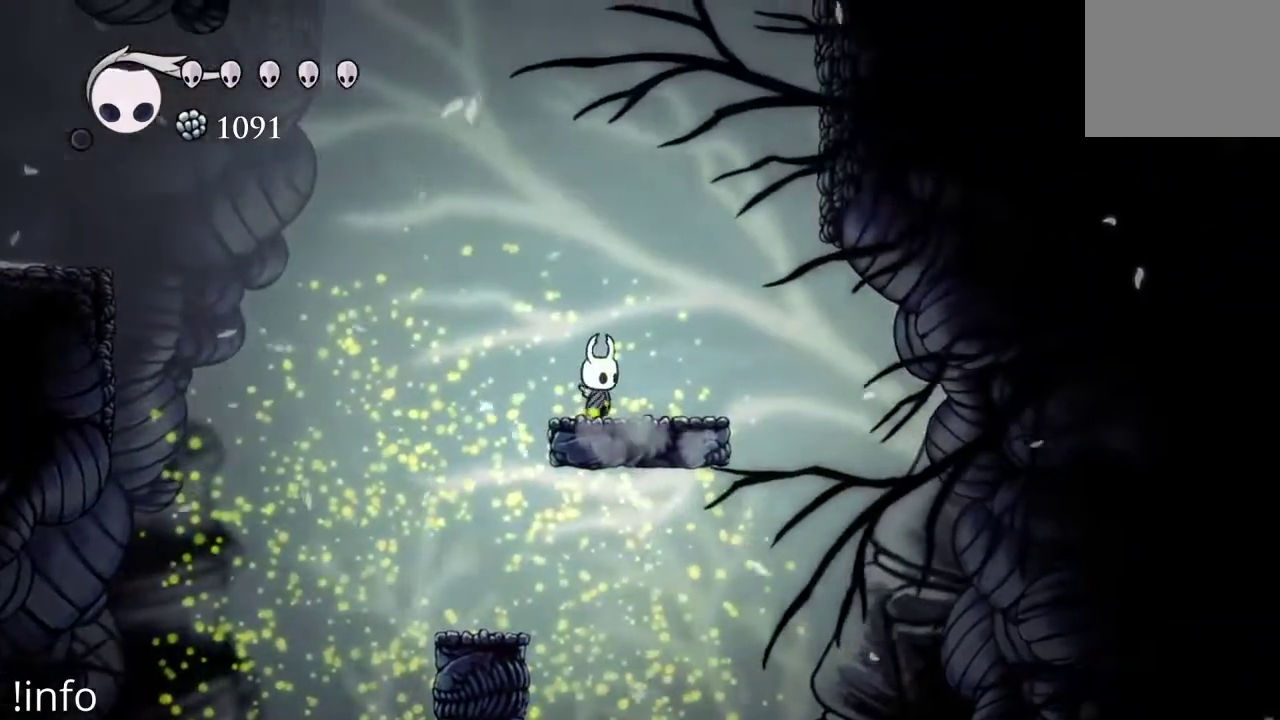
{"buttons": ["A", "DPAD_LEFT"], "left_stick": "center", "right_stick": "center", "events": [[67, "DPAD_LEFT", "down"], [167, "A", "down"]]}